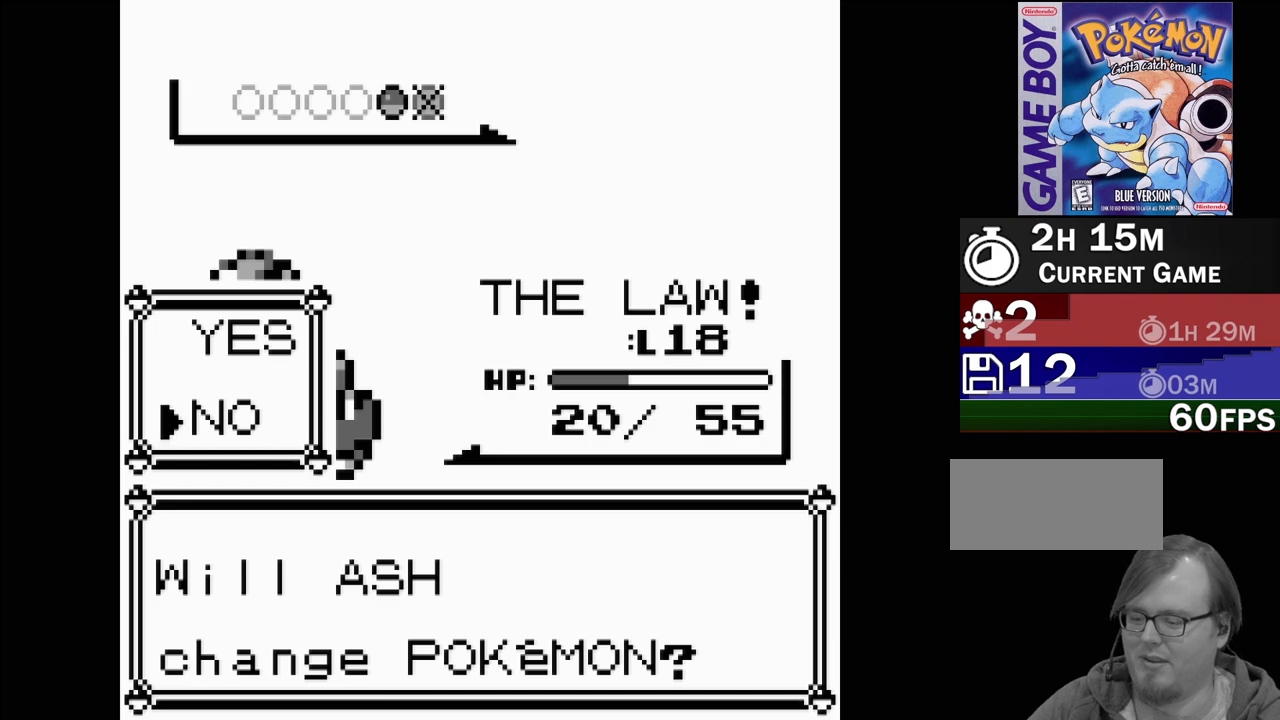
Gameplay with a controller (Nintendo layout); each line is a JSON object with the inputs held at the frame after it. "events" lists button and stick changes between this image and that frame as [ms after this image, input, new state], when the widget could be followed in between. Not read: L3 R3.
{"buttons": [], "events": []}
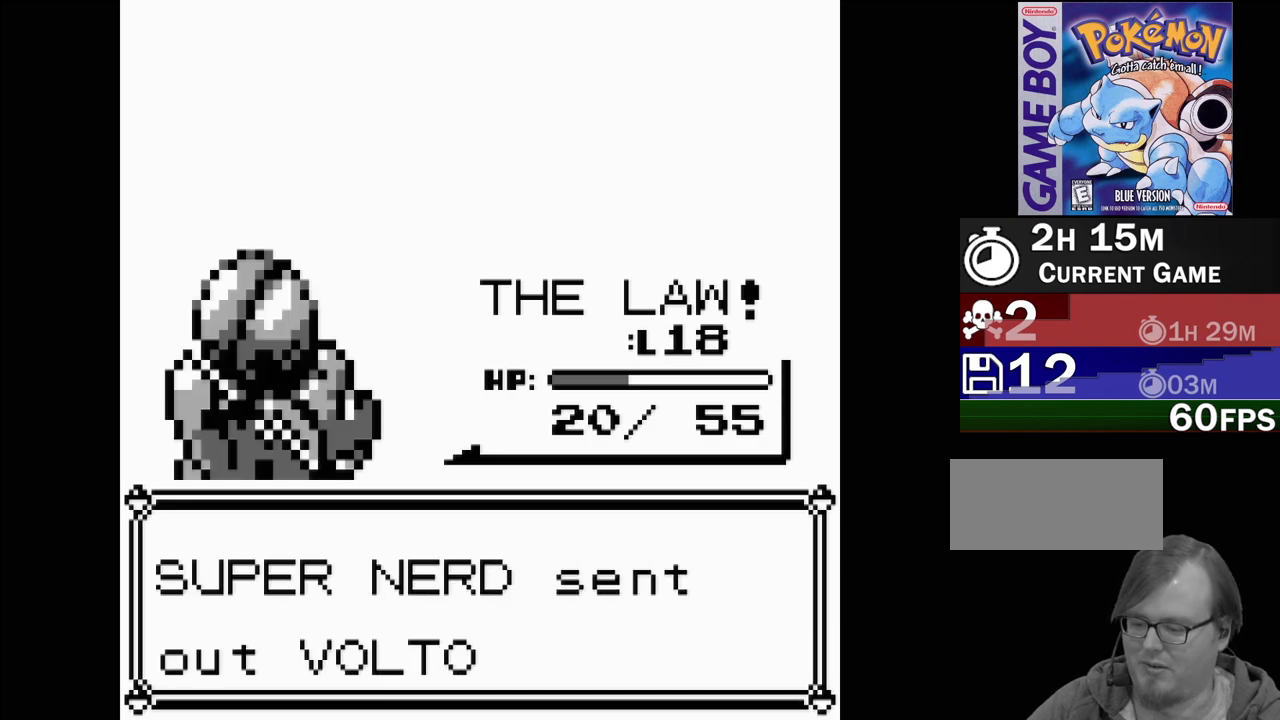
{"buttons": [], "events": []}
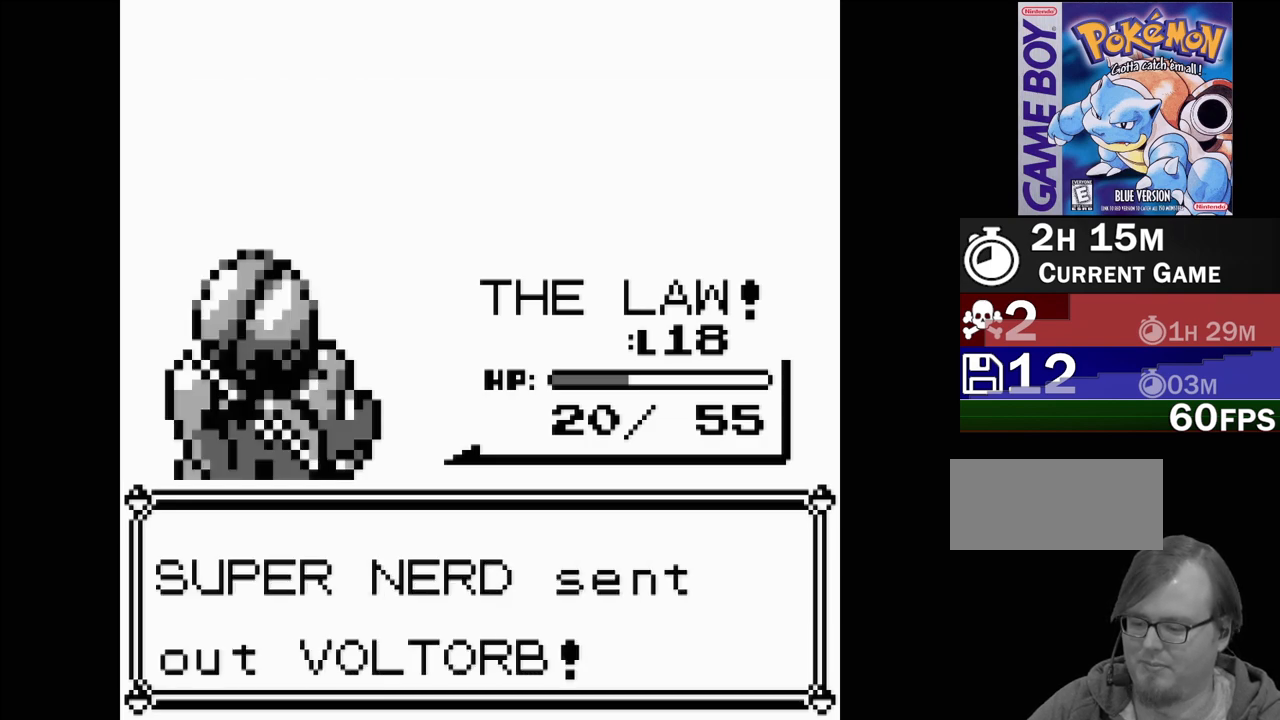
{"buttons": [], "events": []}
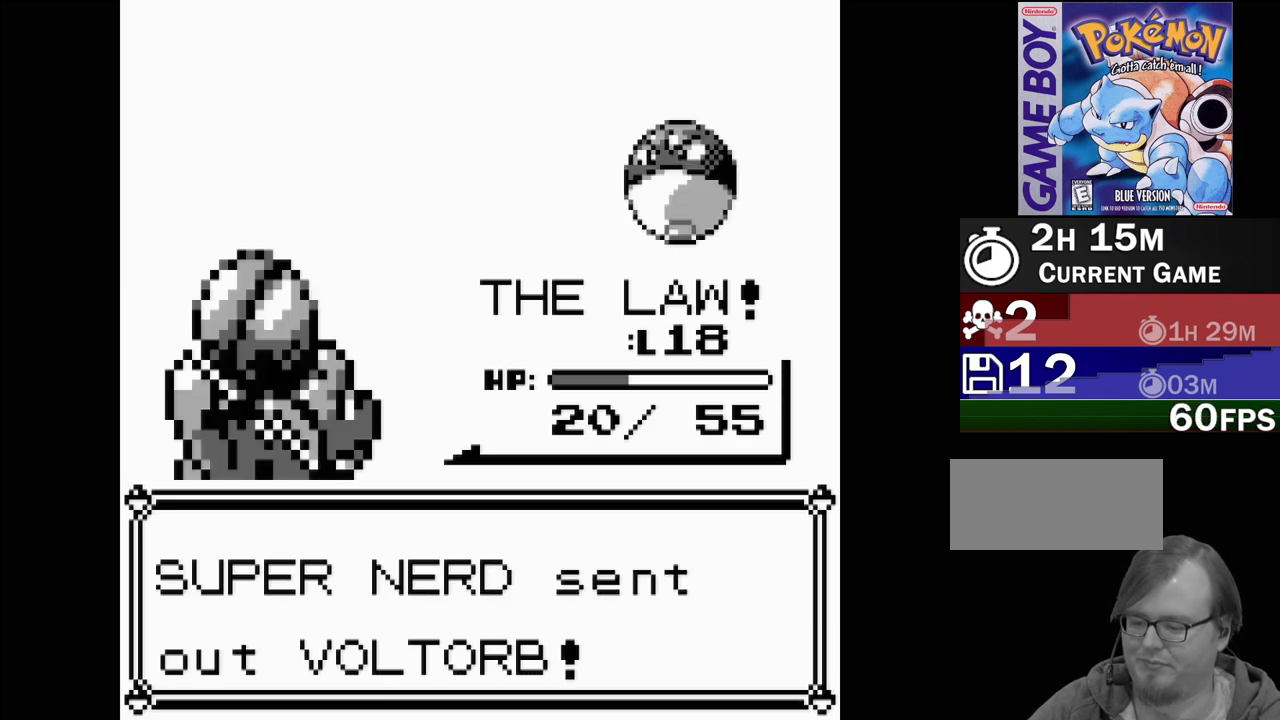
{"buttons": [], "events": []}
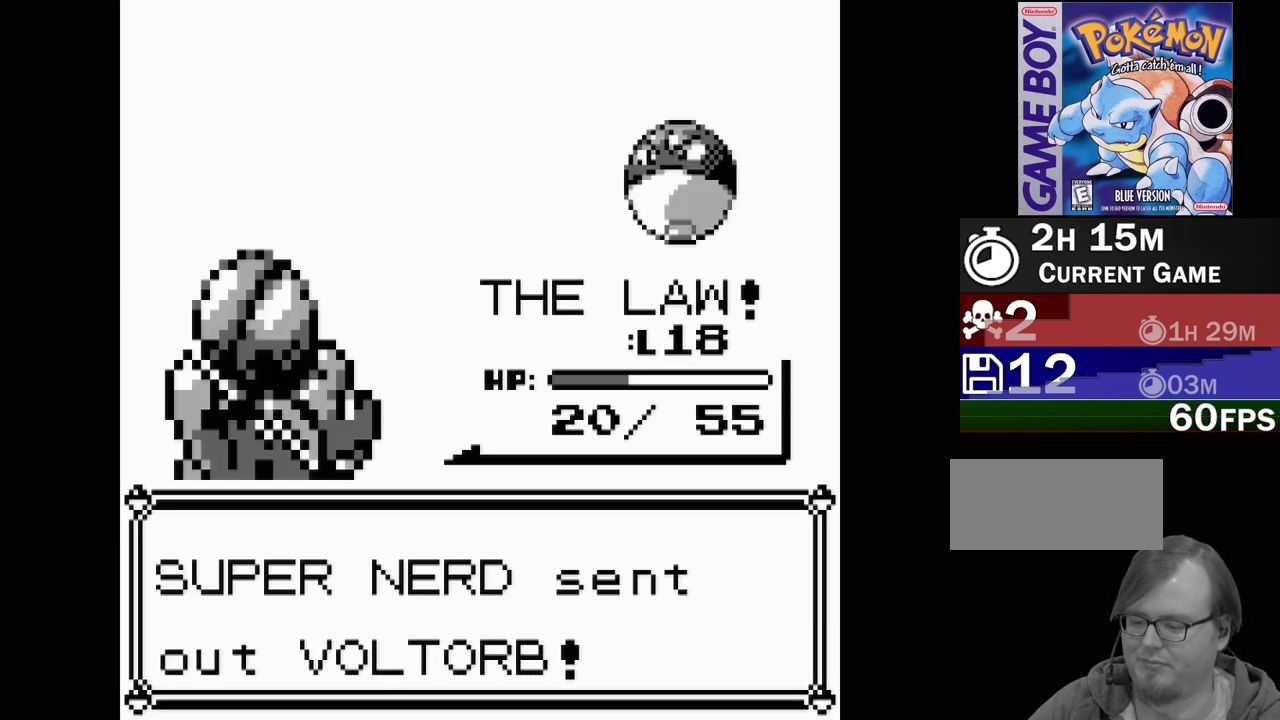
{"buttons": [], "events": []}
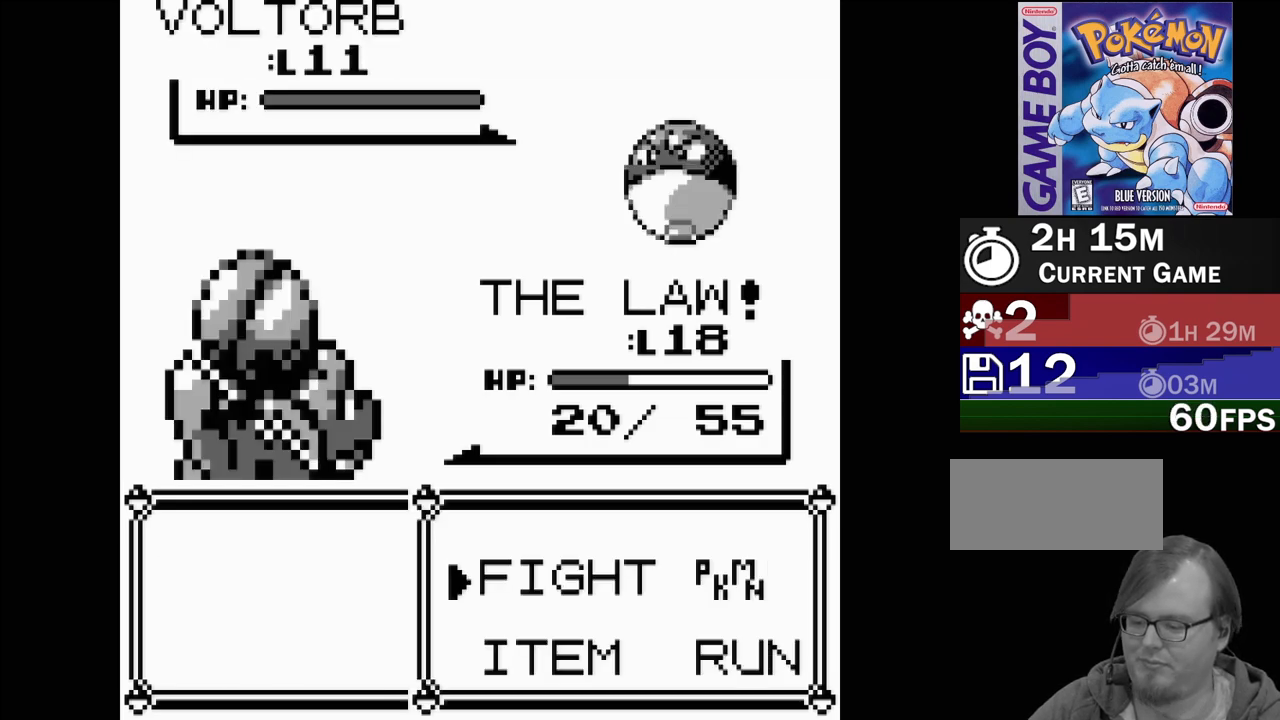
{"buttons": [], "events": []}
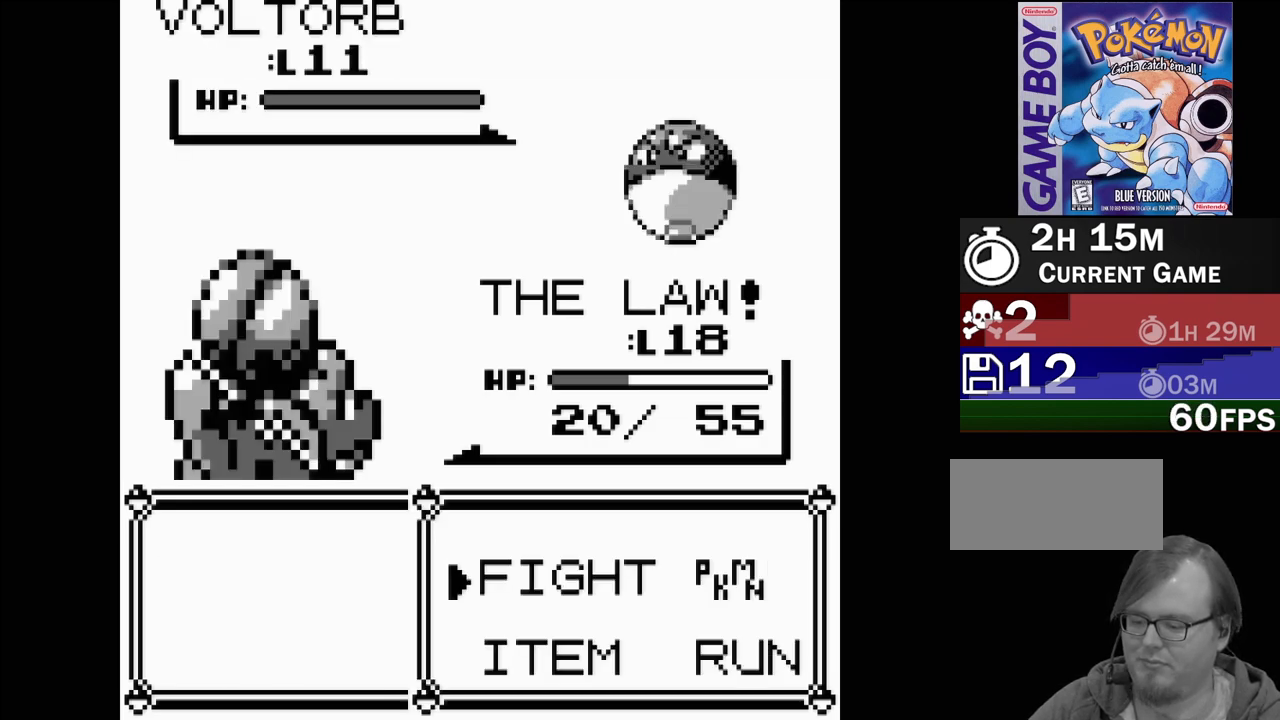
{"buttons": [], "events": []}
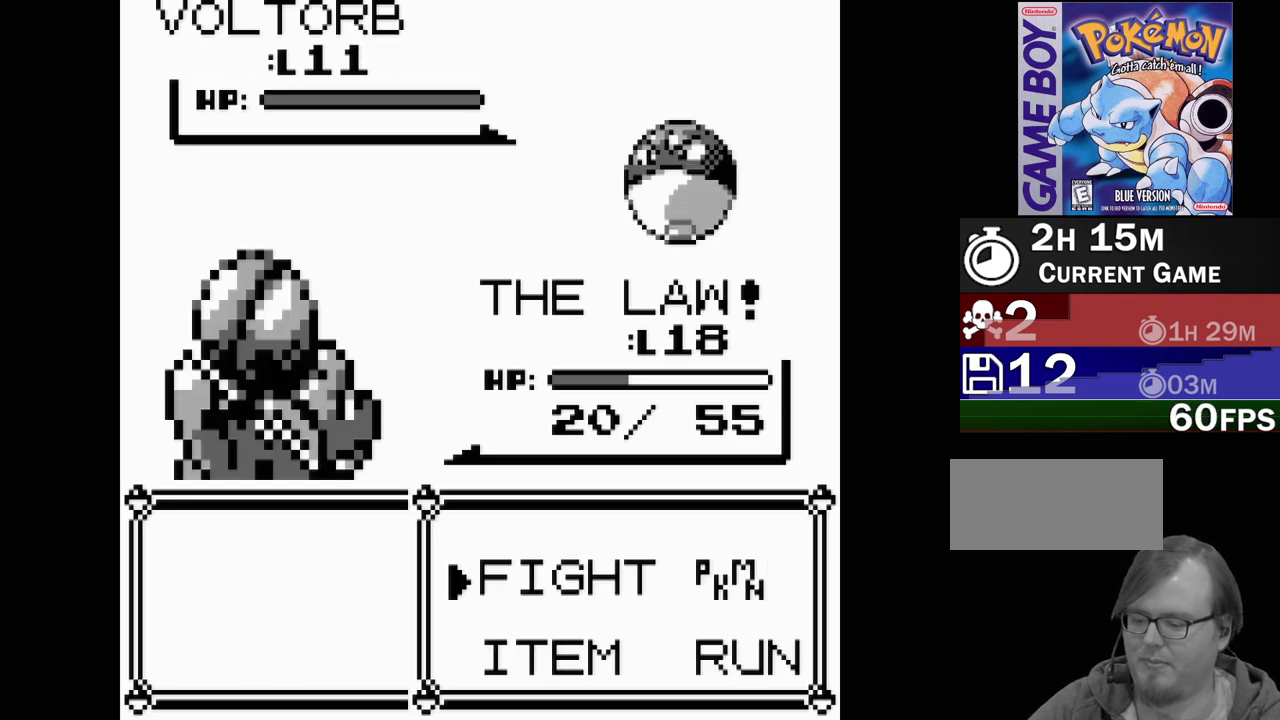
{"buttons": [], "events": [[117, "DPAD_DOWN", "down"], [233, "DPAD_DOWN", "up"], [333, "DPAD_DOWN", "down"], [417, "DPAD_DOWN", "up"]]}
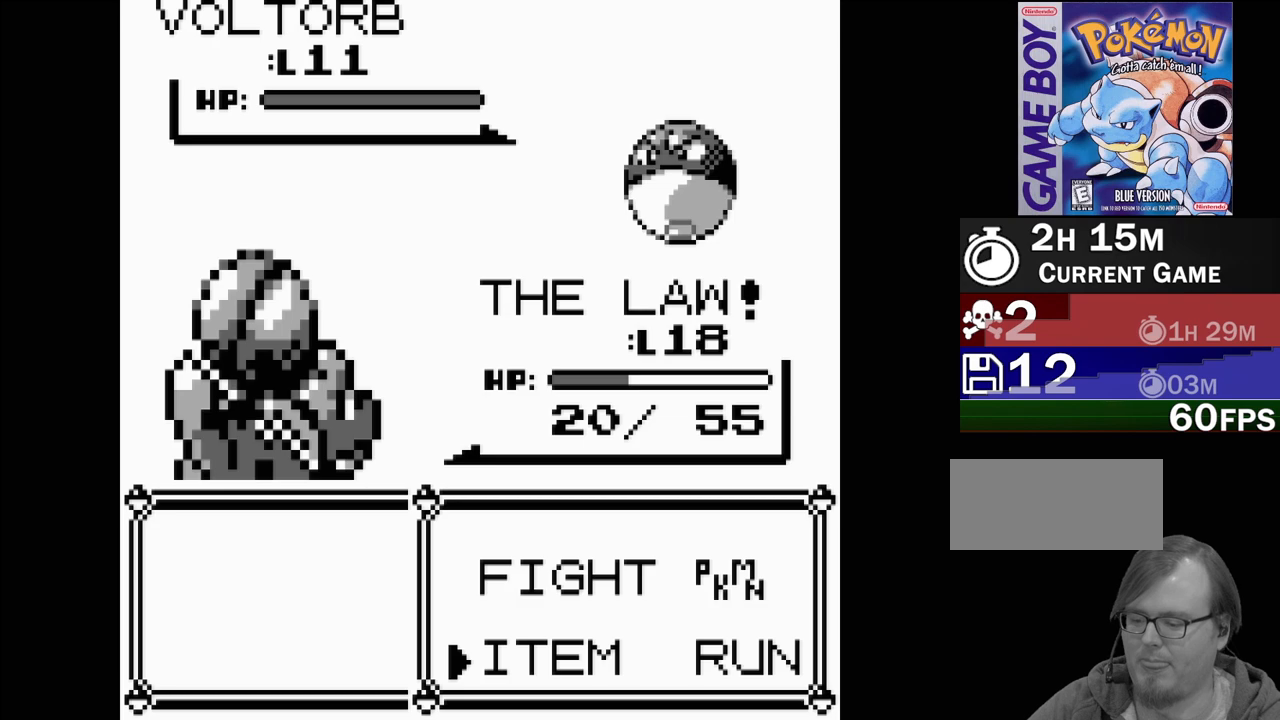
{"buttons": ["A"], "events": [[183, "DPAD_UP", "down"], [283, "DPAD_UP", "up"], [483, "A", "down"]]}
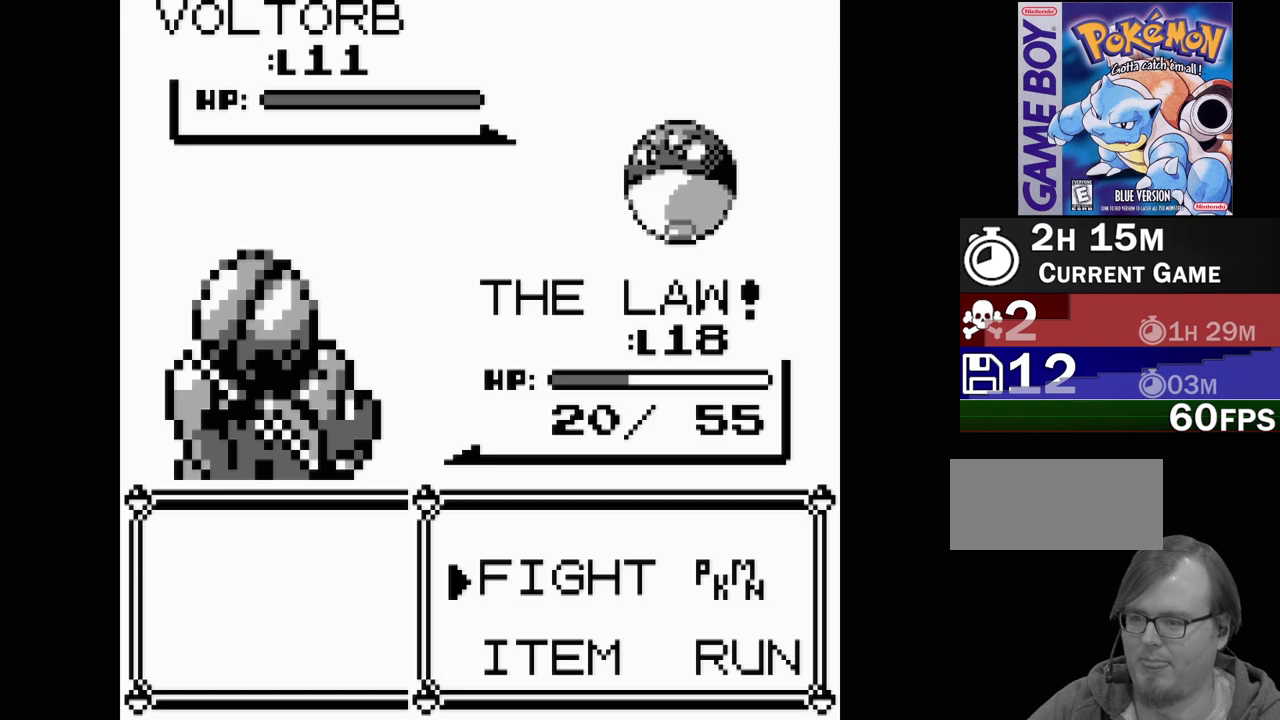
{"buttons": ["DPAD_DOWN"], "events": [[167, "A", "up"], [433, "DPAD_DOWN", "down"]]}
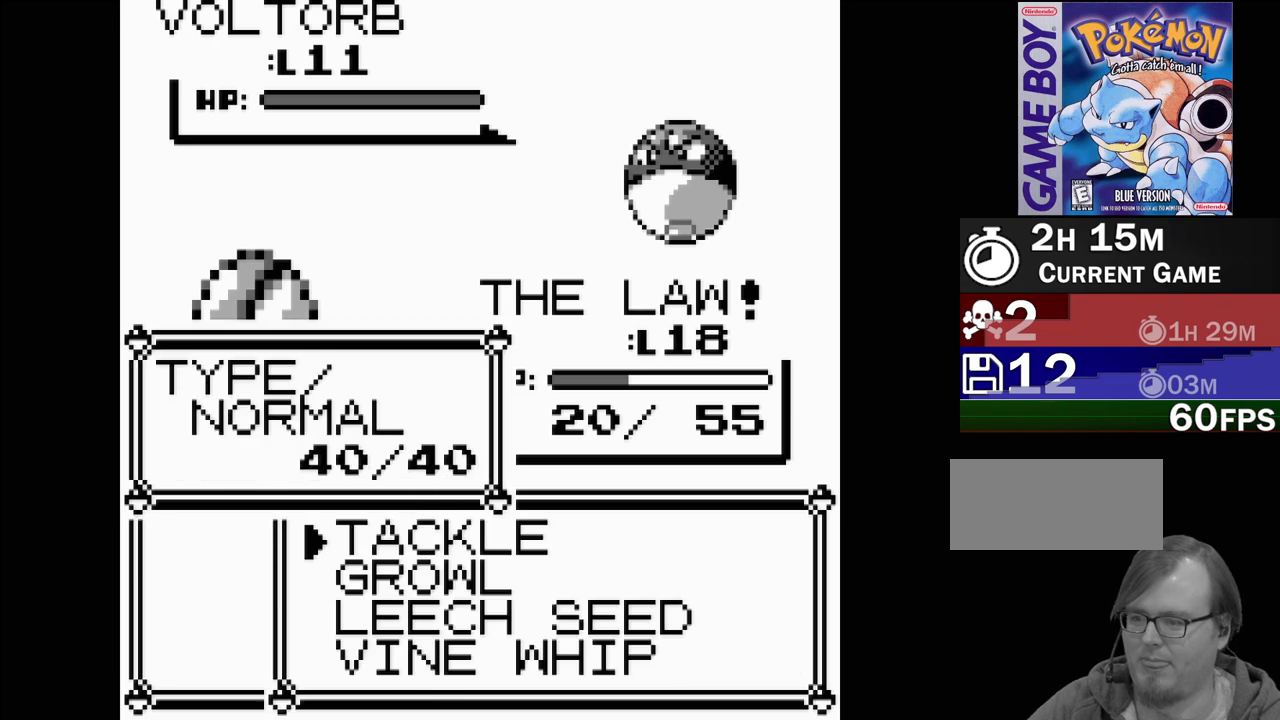
{"buttons": ["DPAD_UP"], "events": [[33, "DPAD_DOWN", "up"], [117, "DPAD_DOWN", "down"], [200, "DPAD_DOWN", "up"], [400, "DPAD_UP", "down"]]}
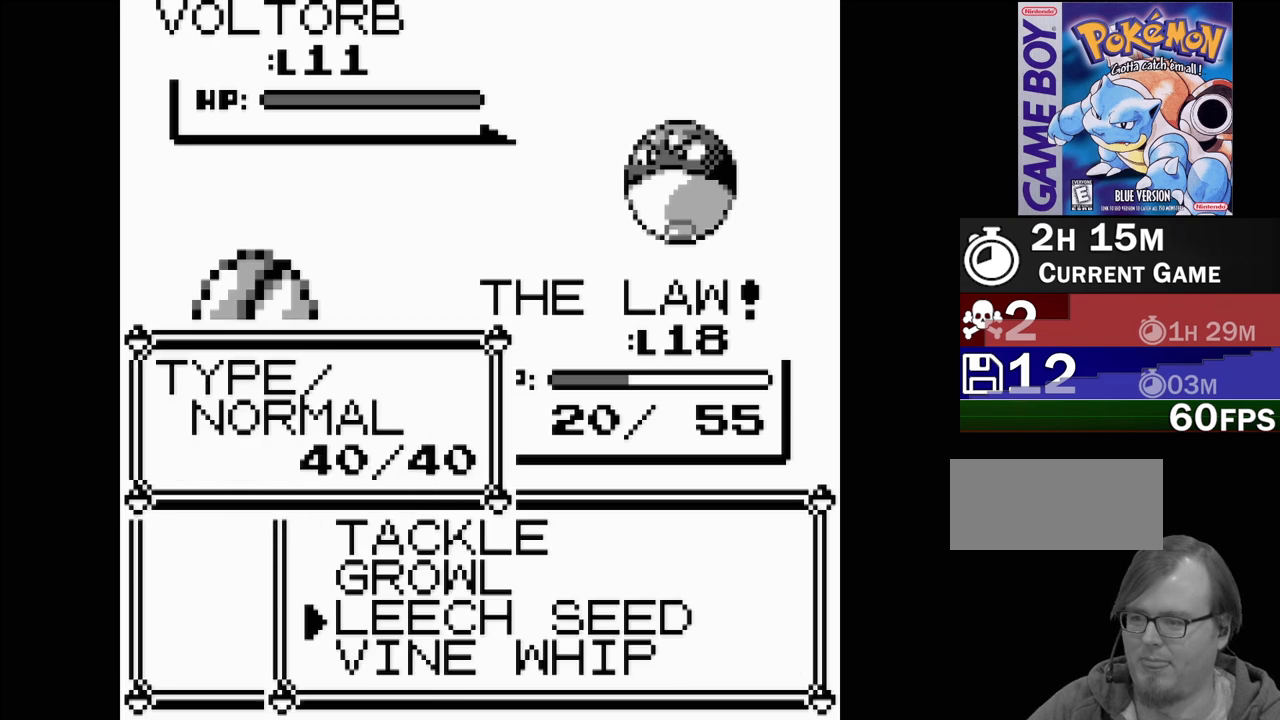
{"buttons": [], "events": [[17, "DPAD_UP", "up"], [50, "DPAD_UP", "down"], [167, "DPAD_UP", "up"]]}
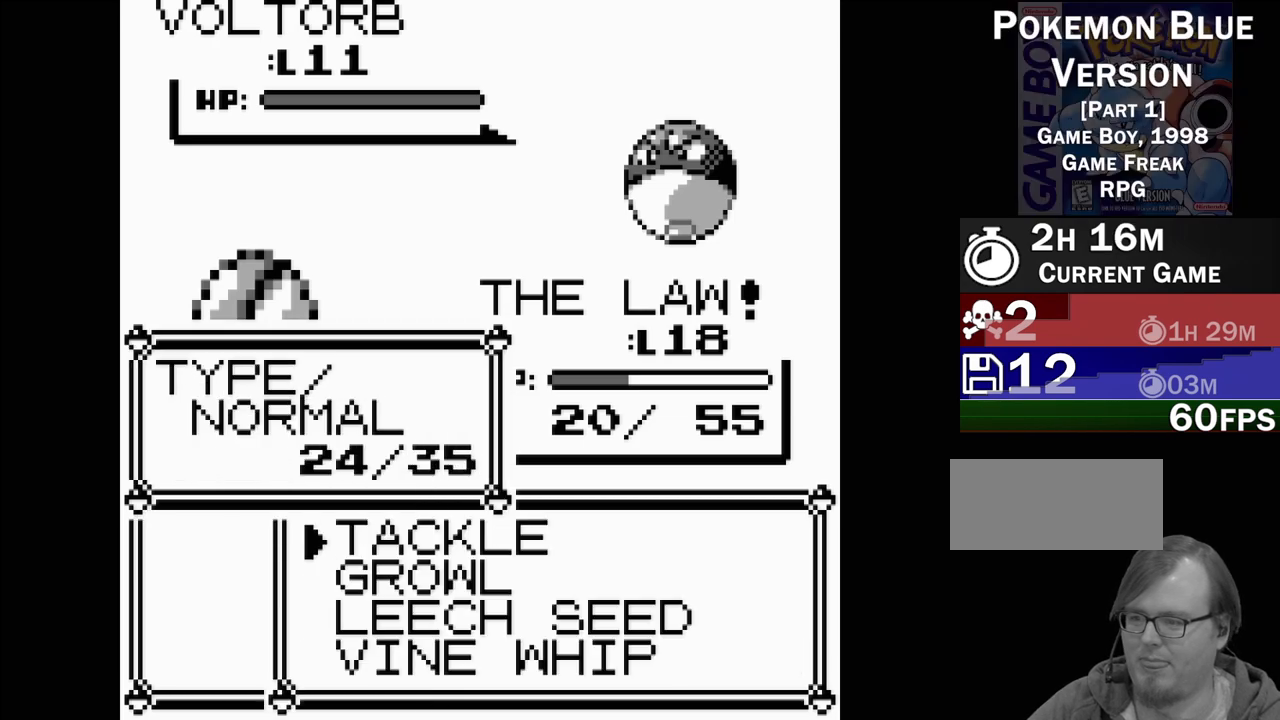
{"buttons": [], "events": []}
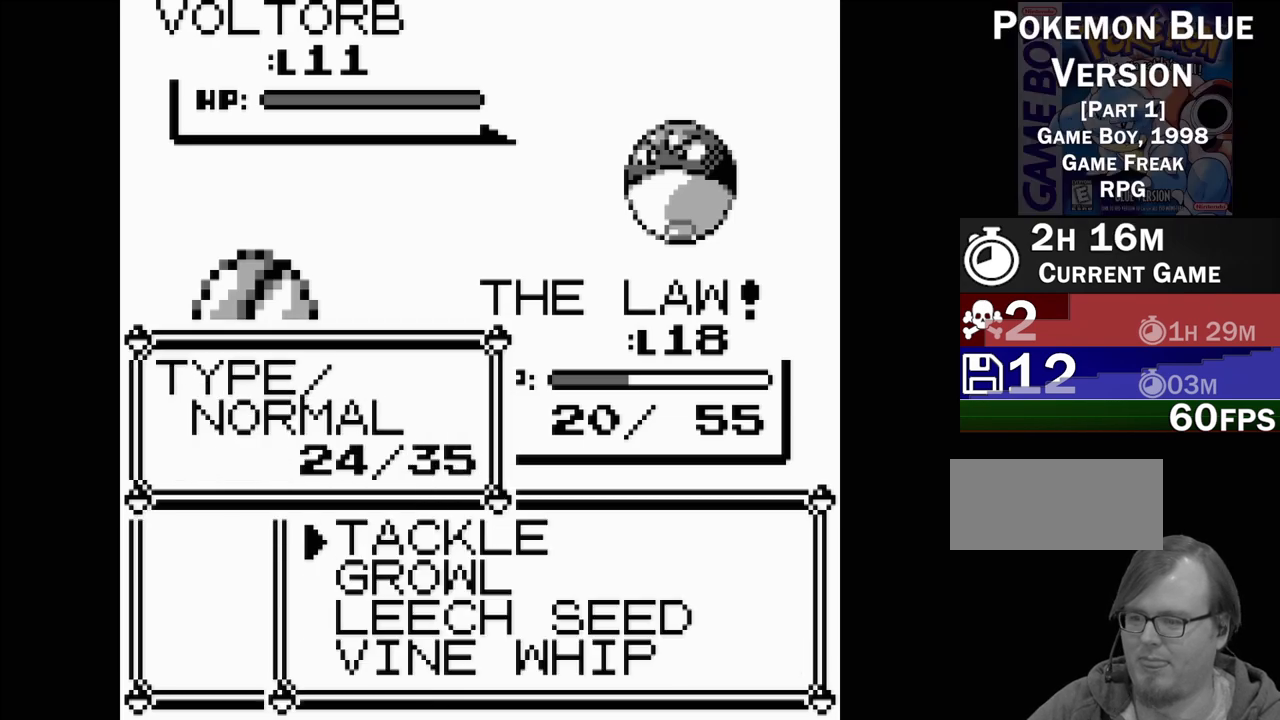
{"buttons": [], "events": [[367, "DPAD_DOWN", "down"], [450, "DPAD_DOWN", "up"]]}
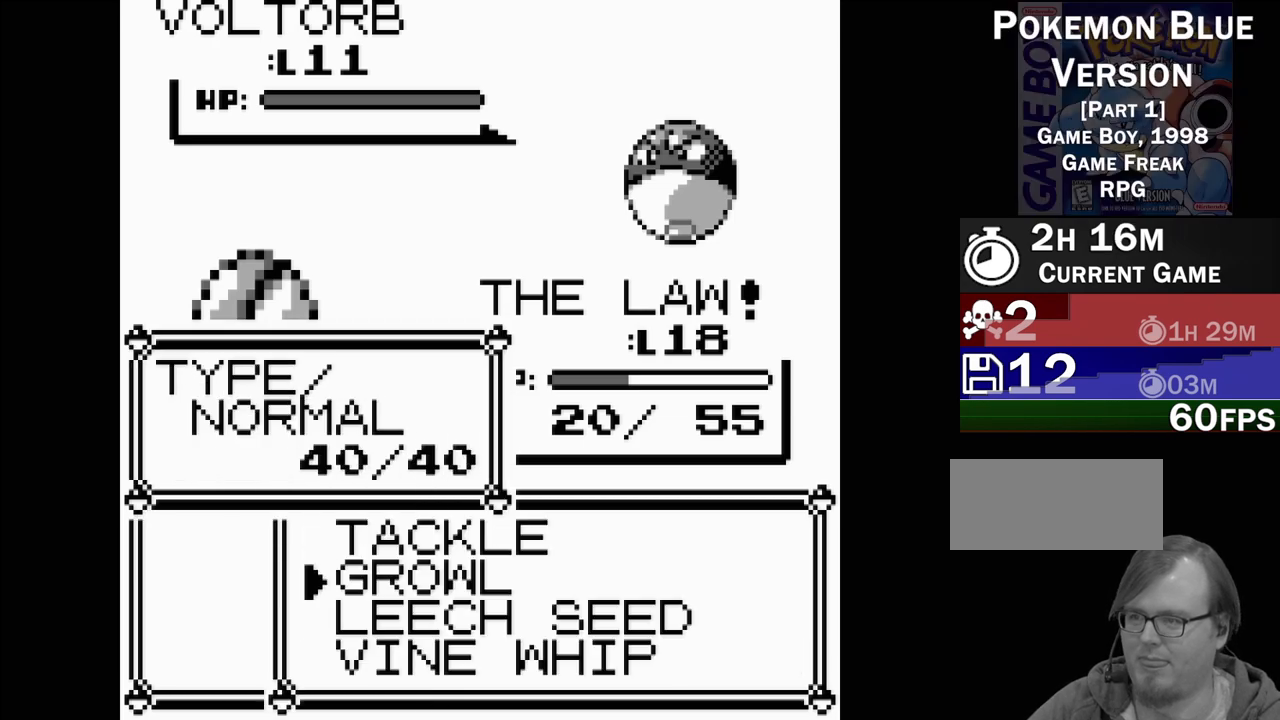
{"buttons": [], "events": [[17, "DPAD_DOWN", "down"], [133, "DPAD_DOWN", "up"]]}
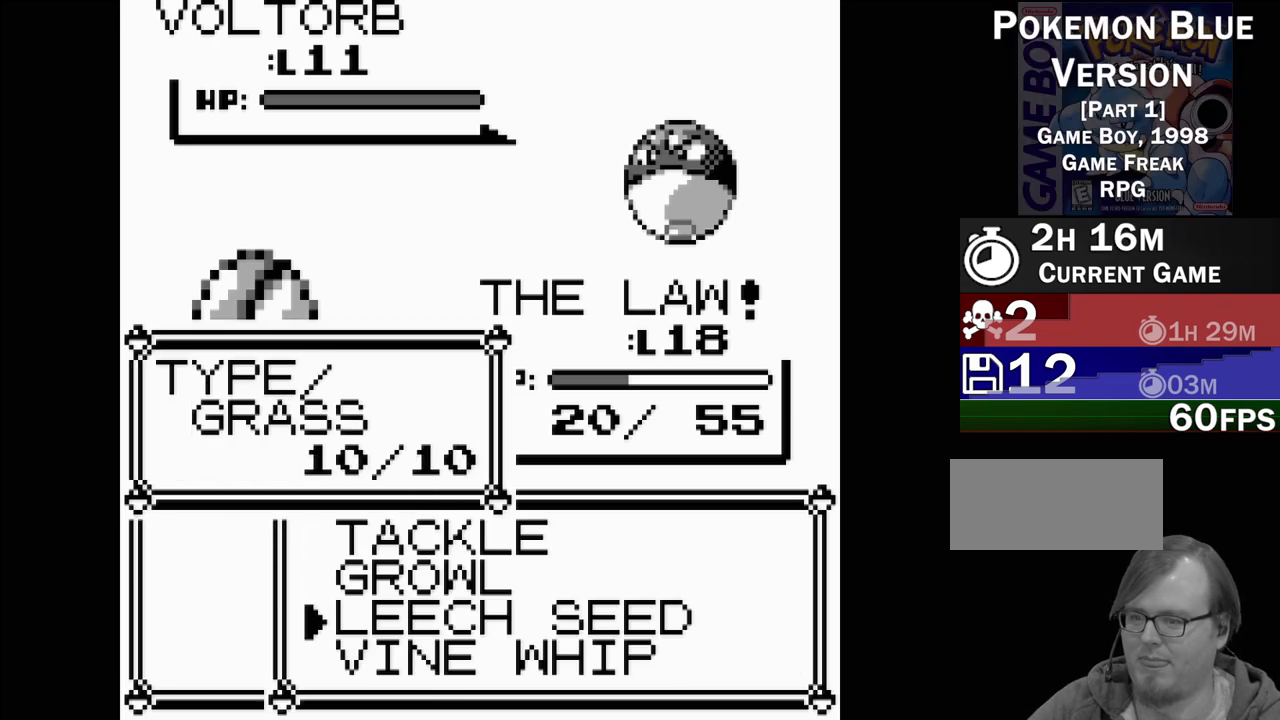
{"buttons": [], "events": []}
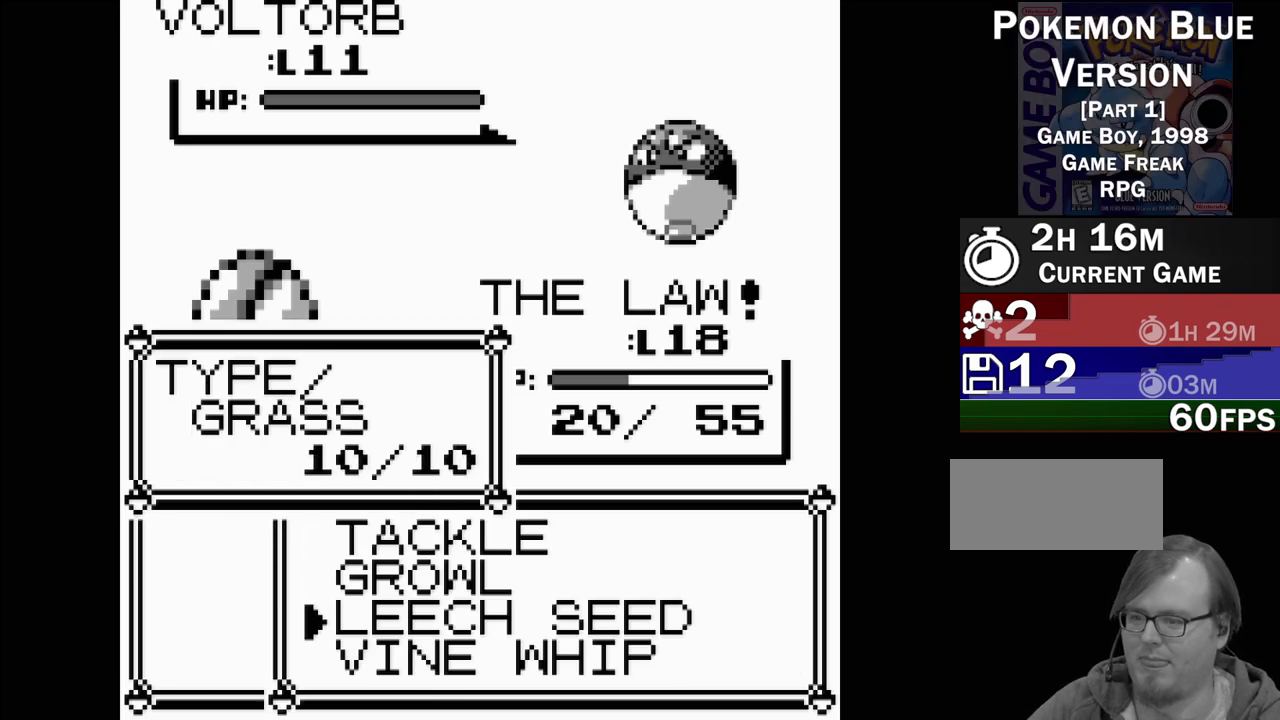
{"buttons": [], "events": [[333, "A", "down"], [483, "A", "up"]]}
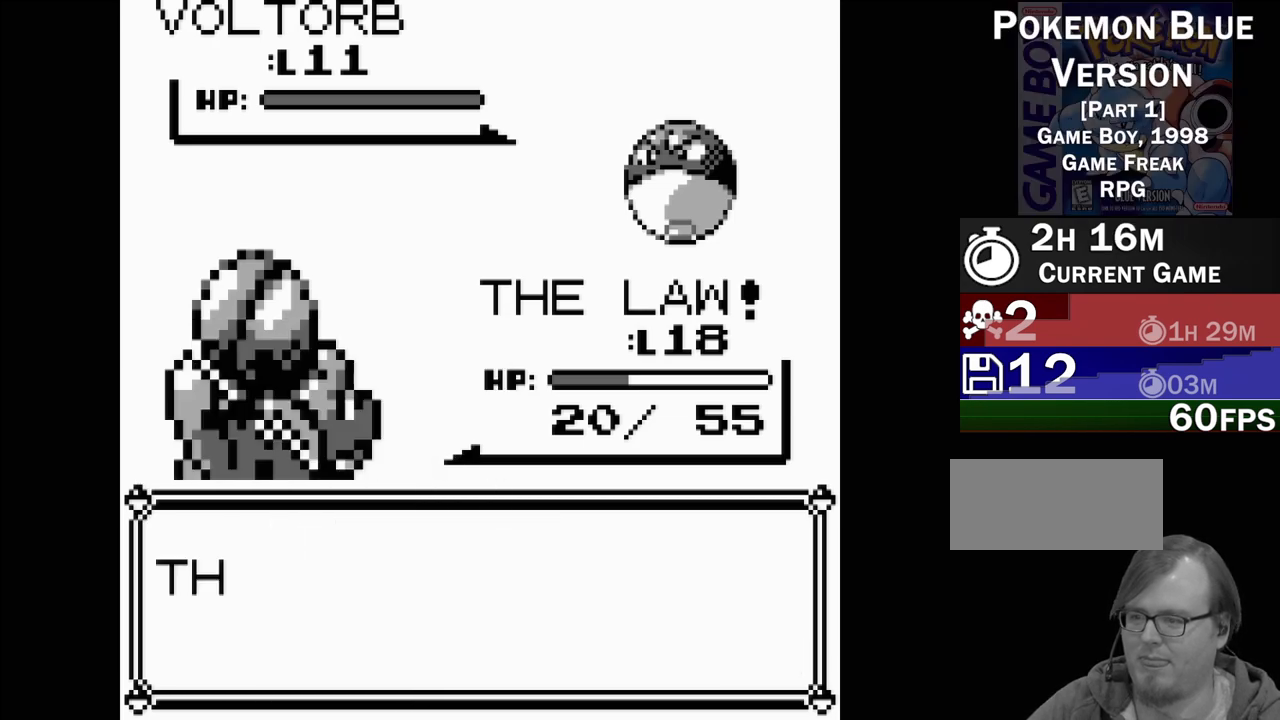
{"buttons": [], "events": []}
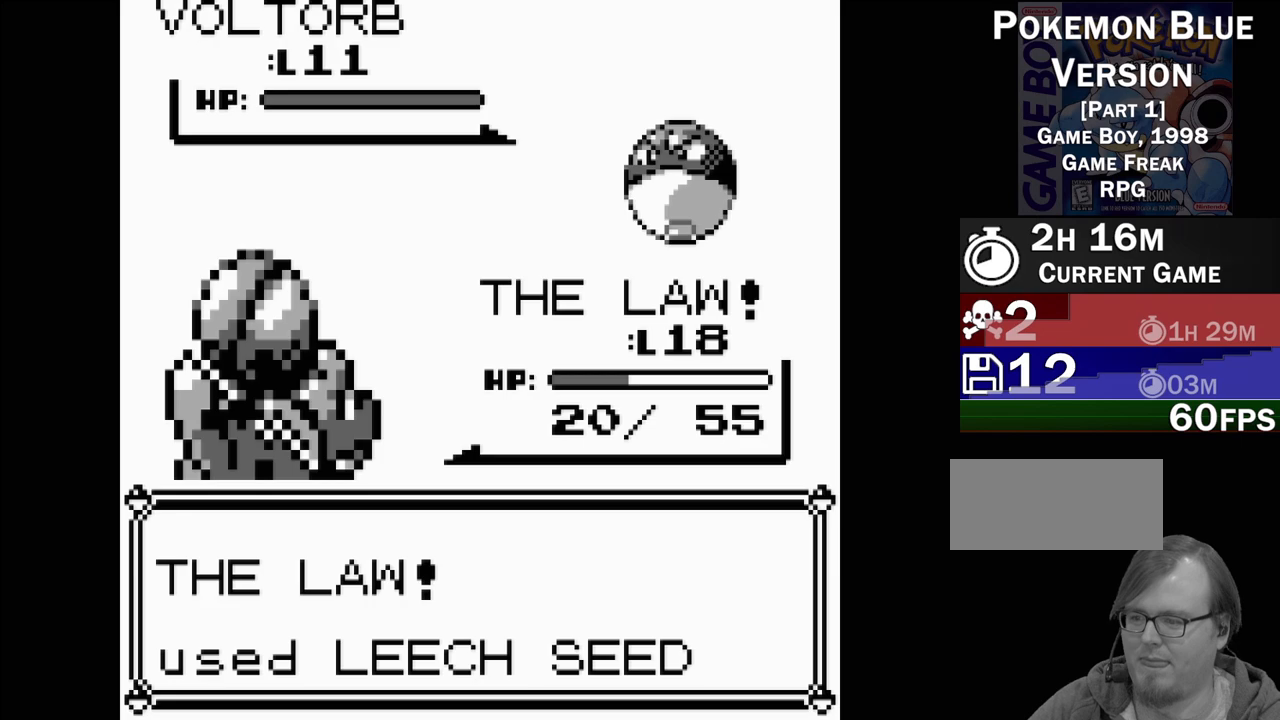
{"buttons": [], "events": []}
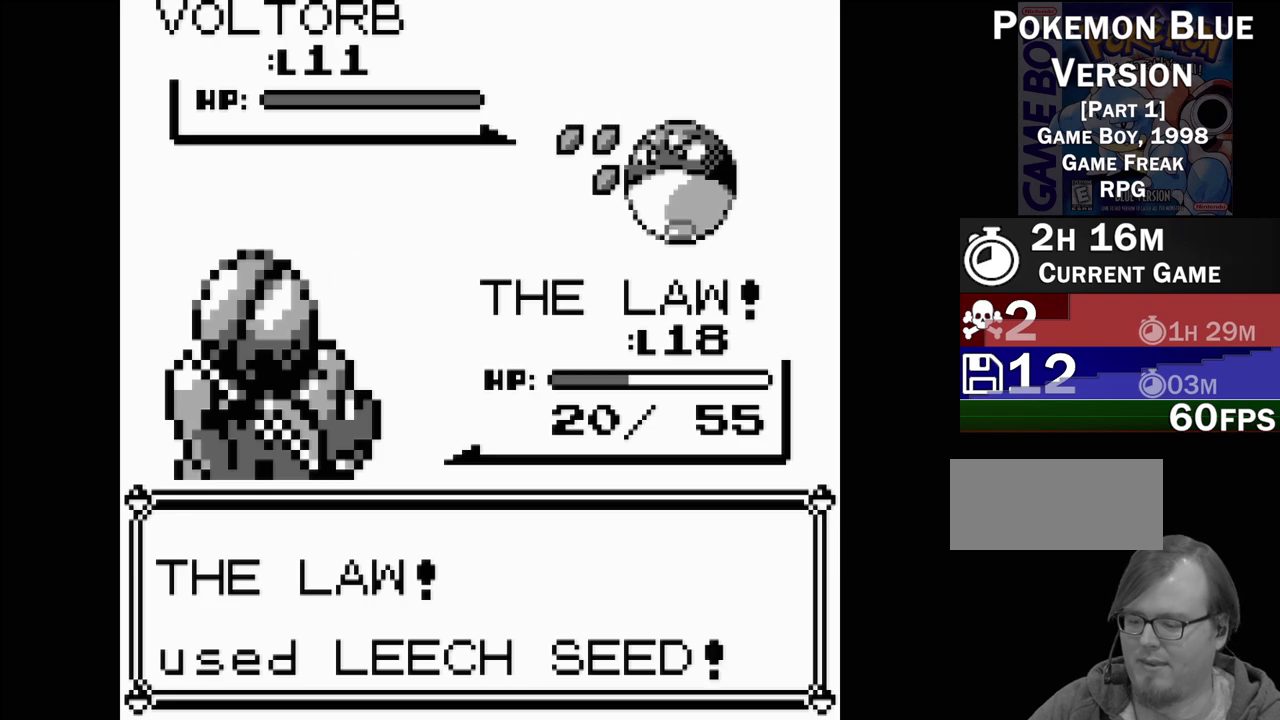
{"buttons": [], "events": []}
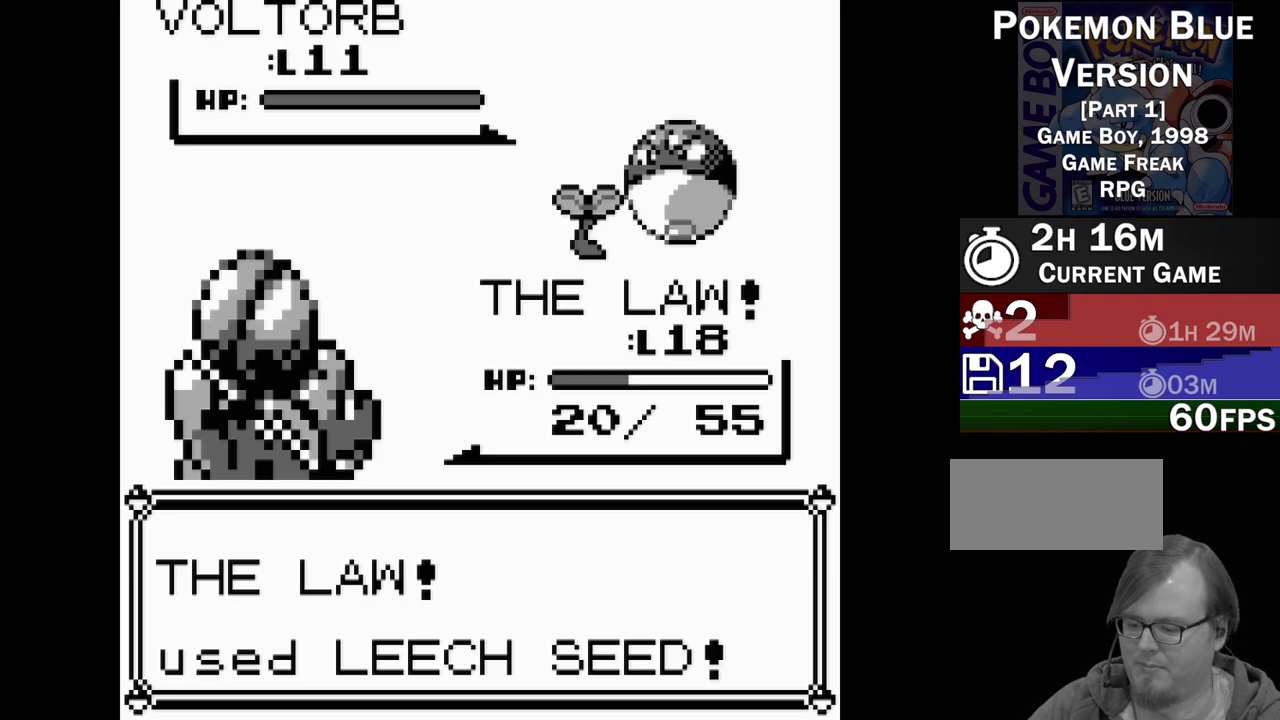
{"buttons": [], "events": []}
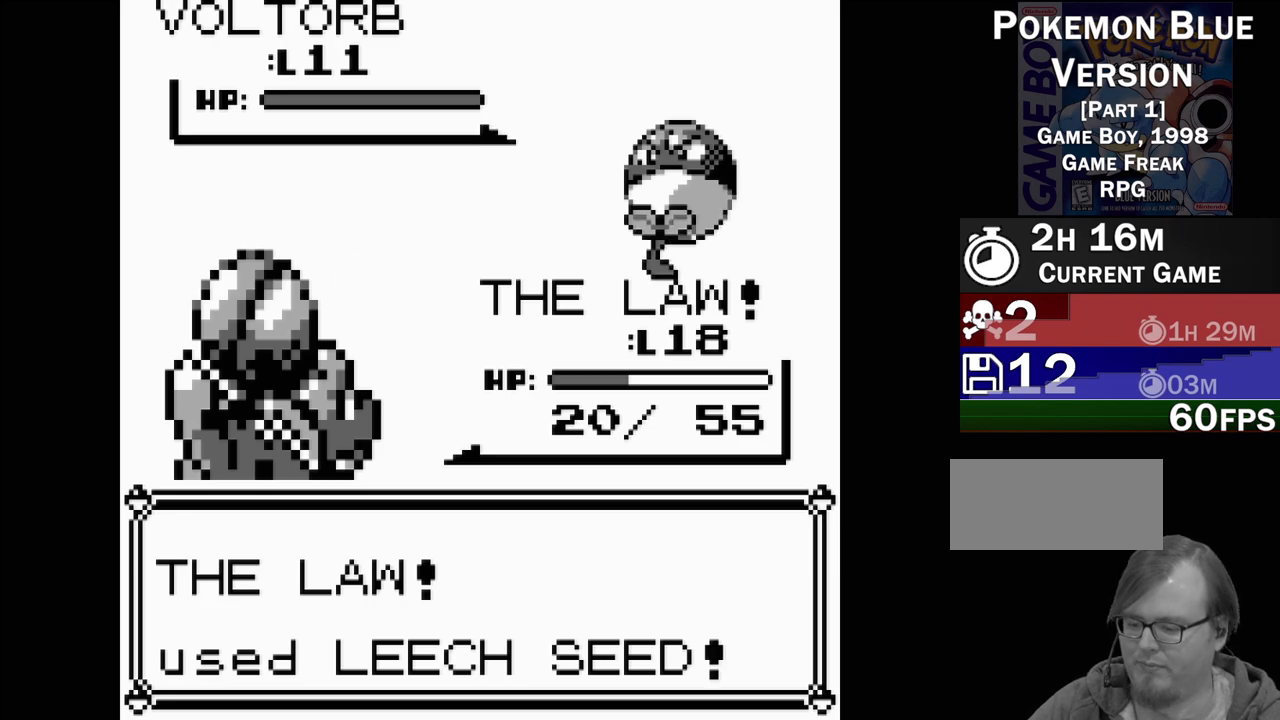
{"buttons": [], "events": []}
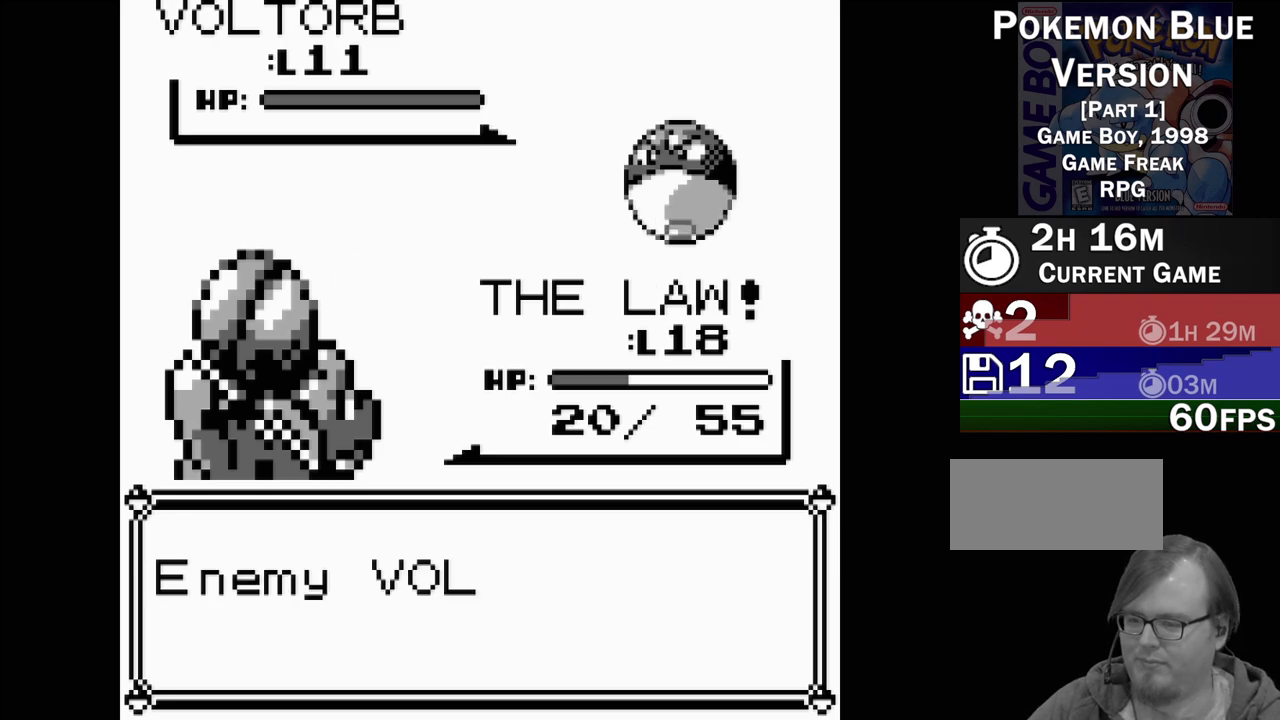
{"buttons": [], "events": []}
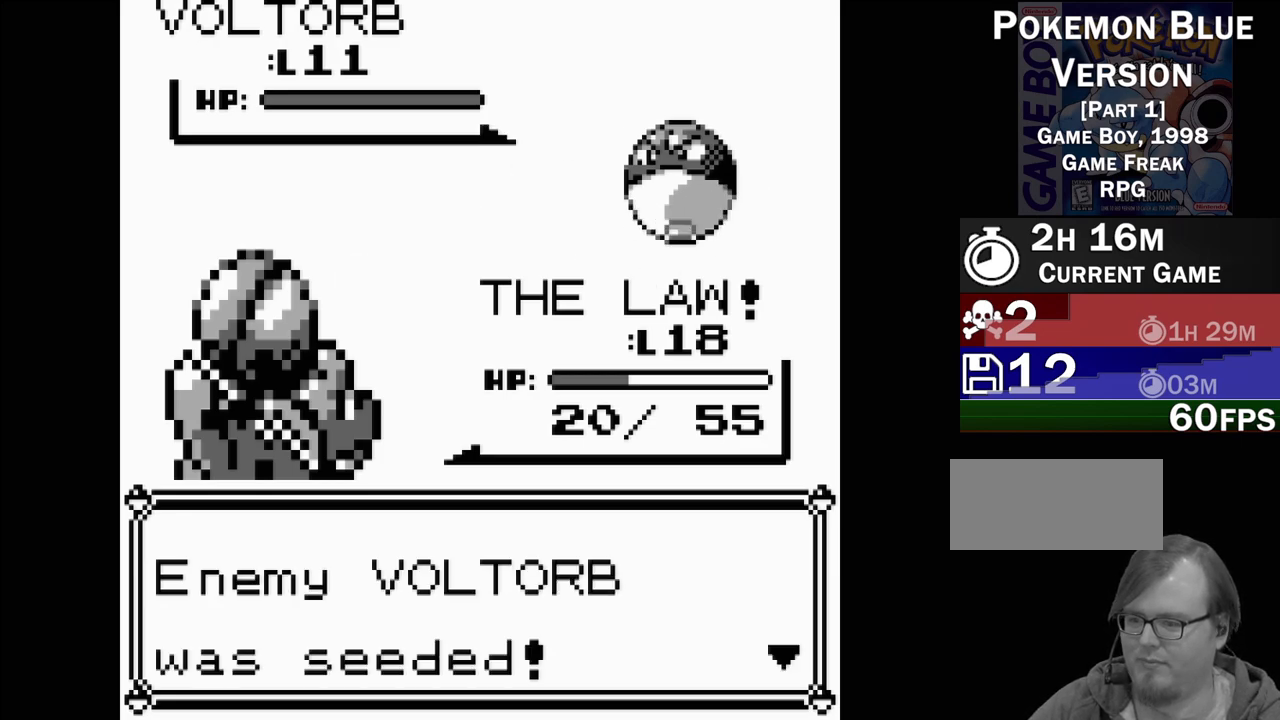
{"buttons": [], "events": []}
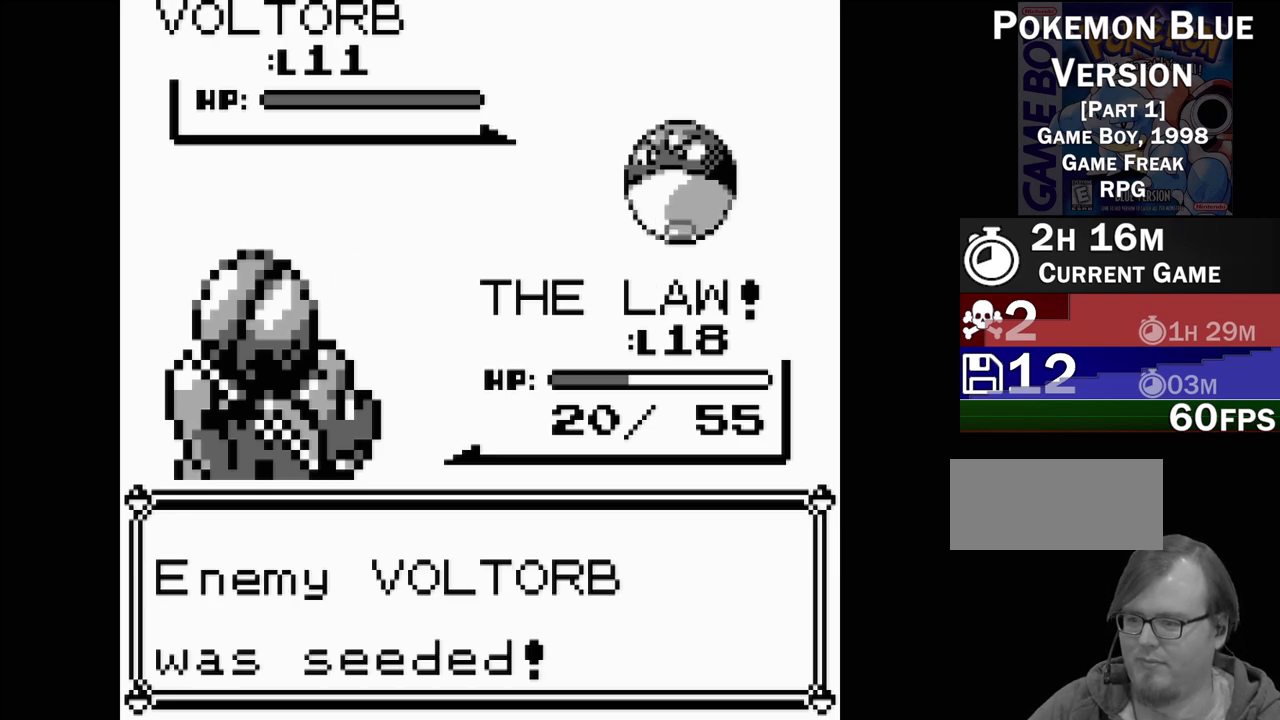
{"buttons": [], "events": [[83, "A", "down"], [183, "A", "up"]]}
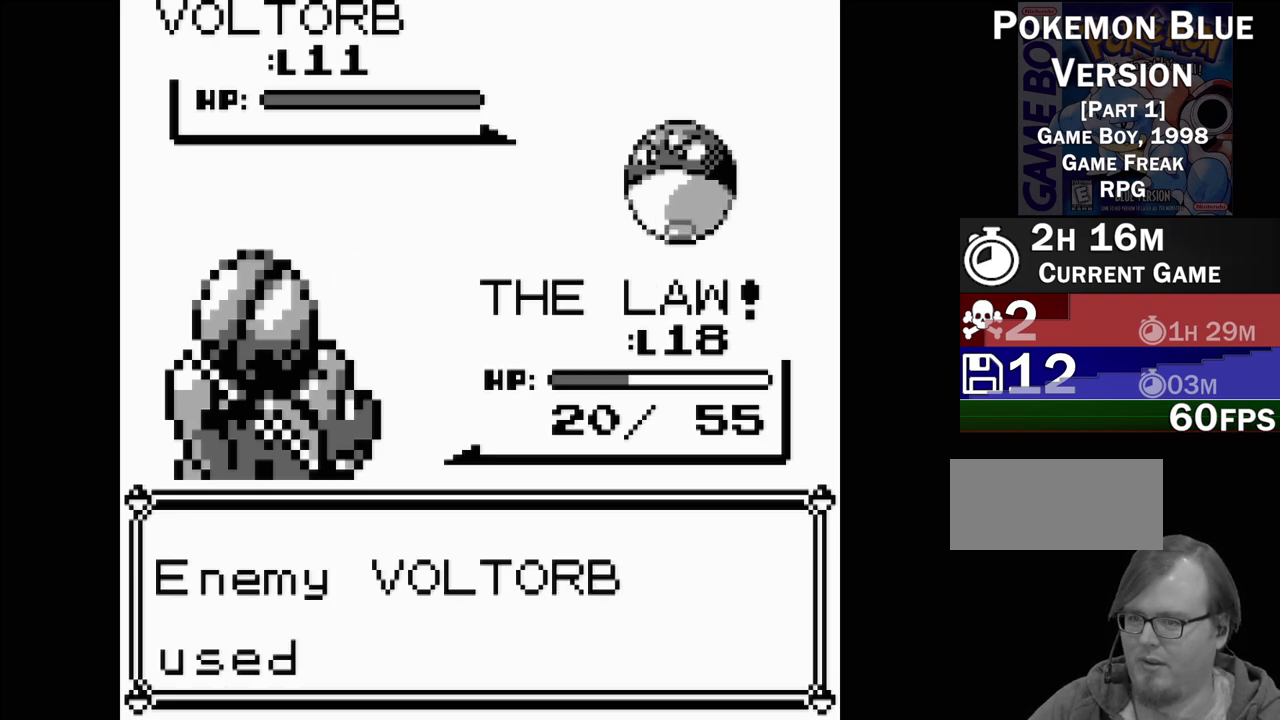
{"buttons": [], "events": []}
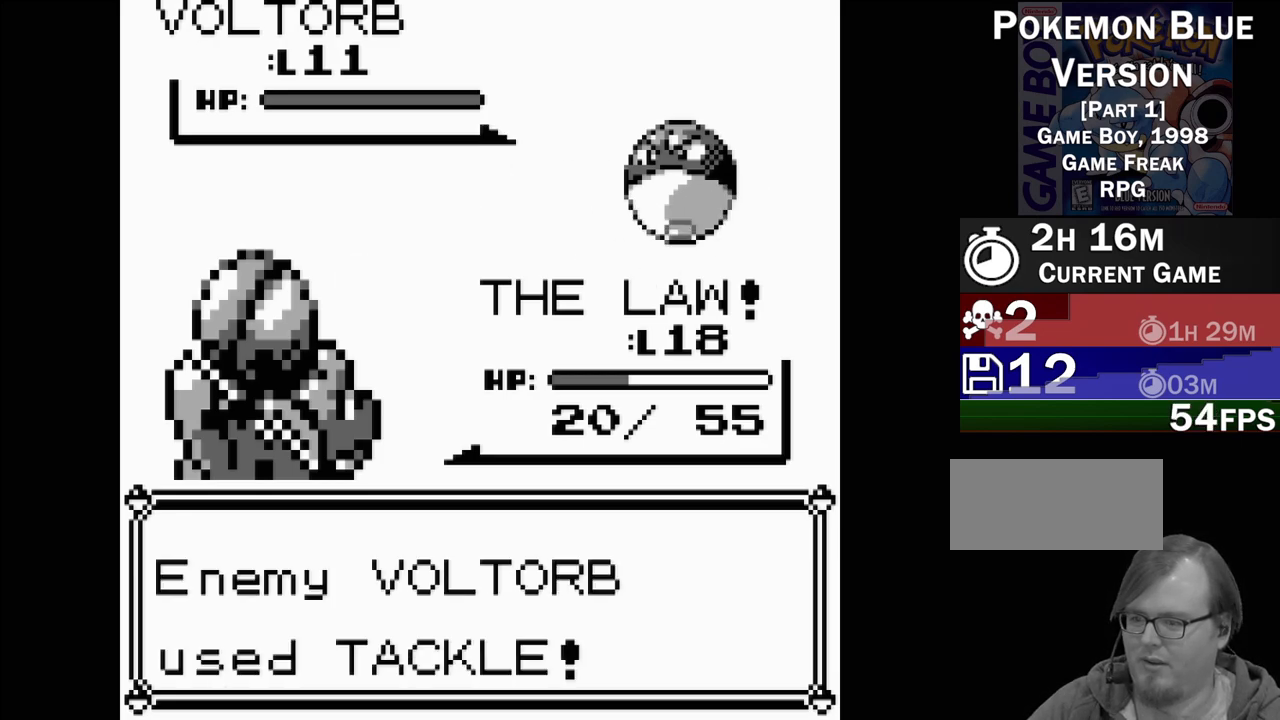
{"buttons": [], "events": []}
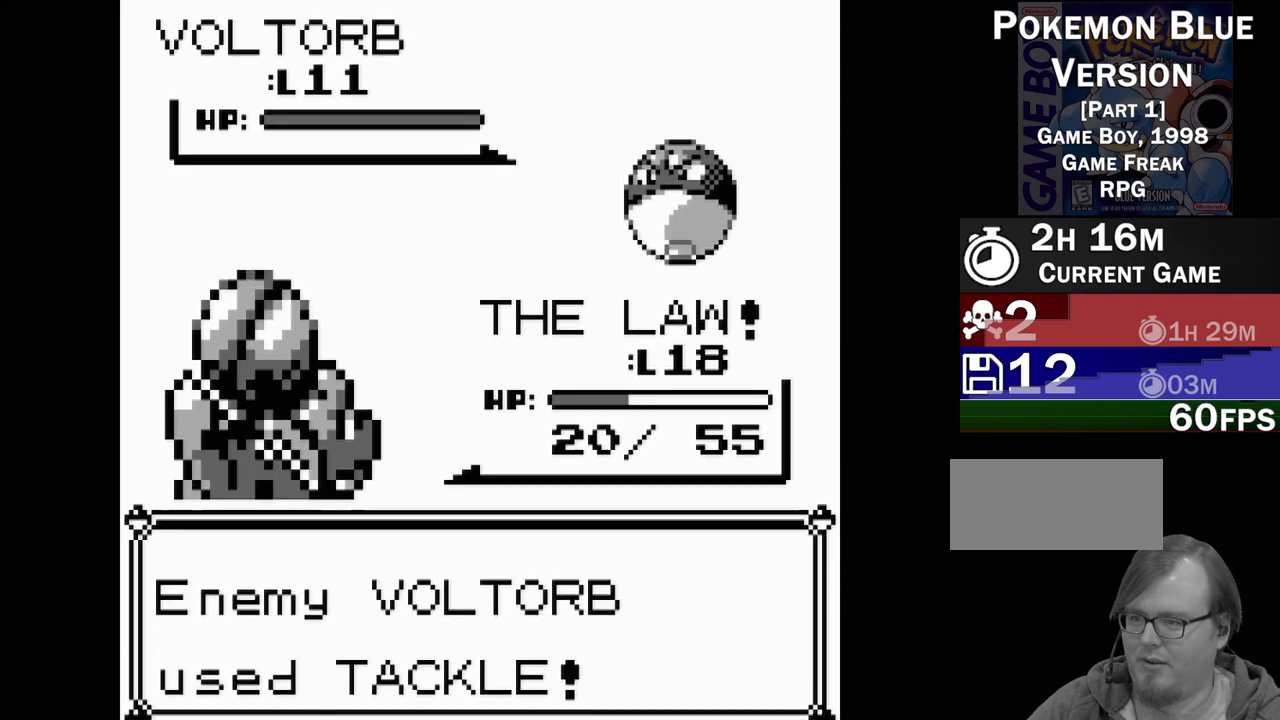
{"buttons": [], "events": []}
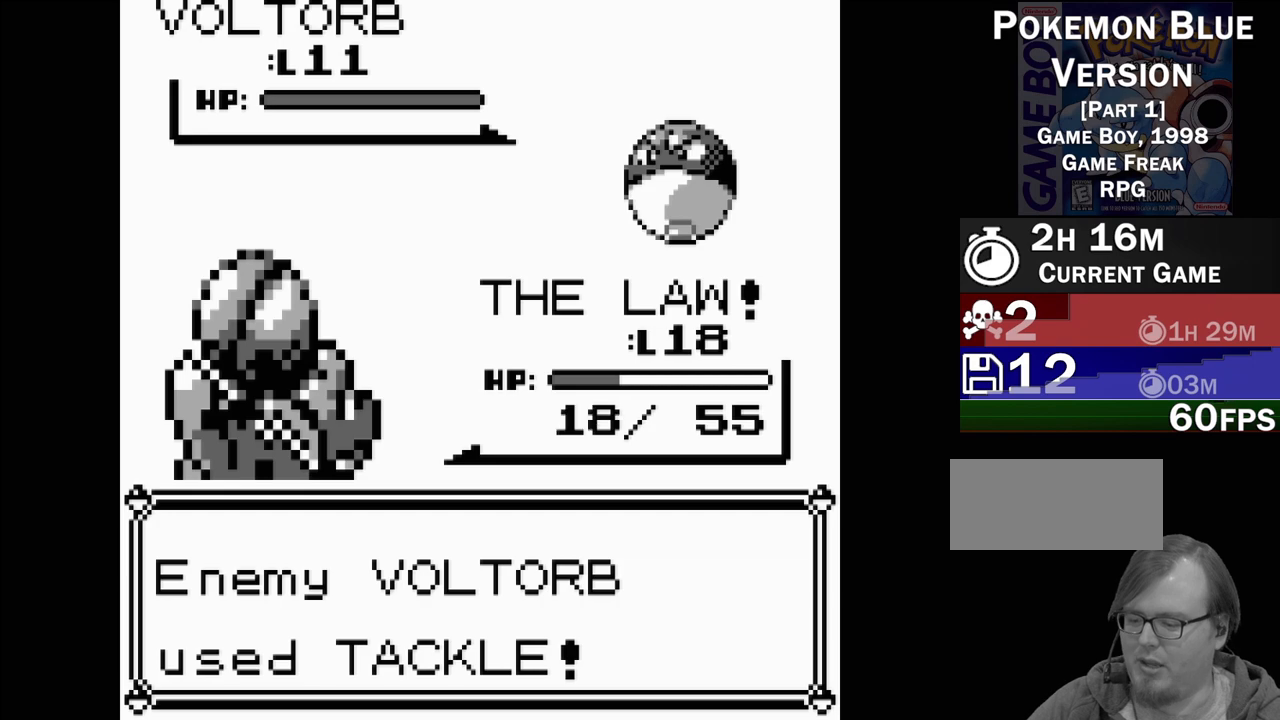
{"buttons": [], "events": []}
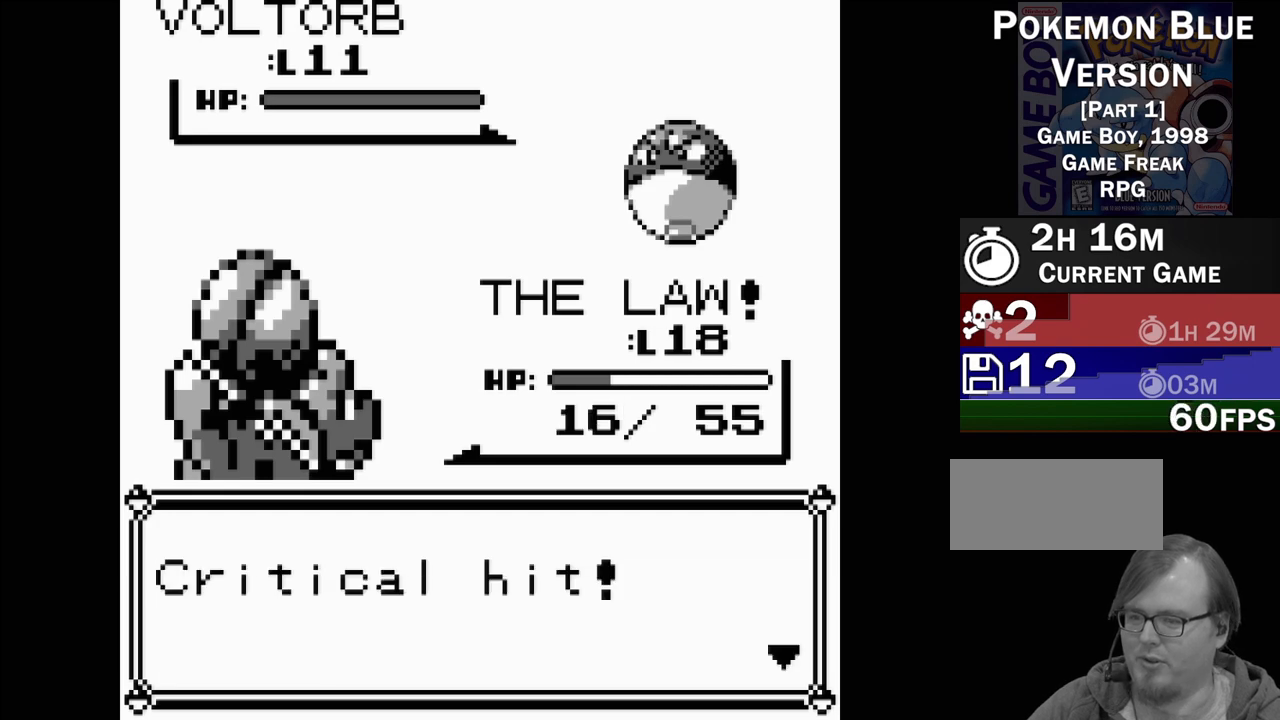
{"buttons": [], "events": [[267, "A", "down"], [450, "A", "up"]]}
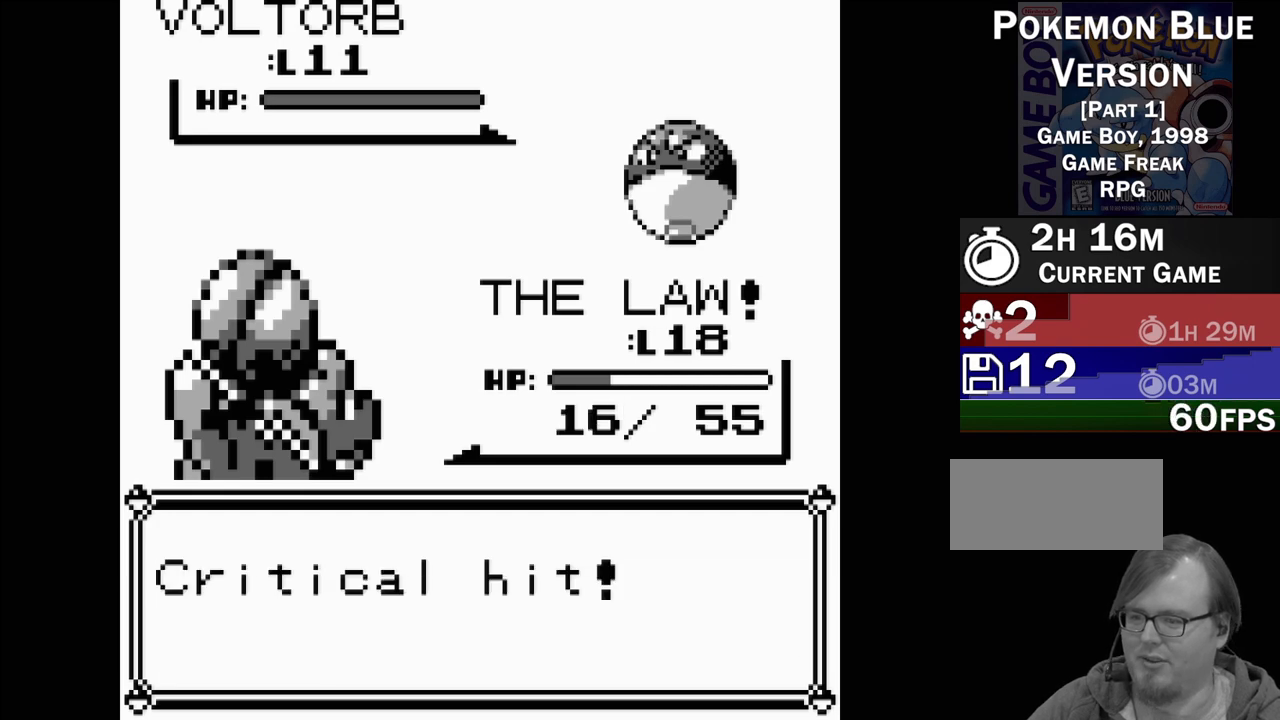
{"buttons": [], "events": []}